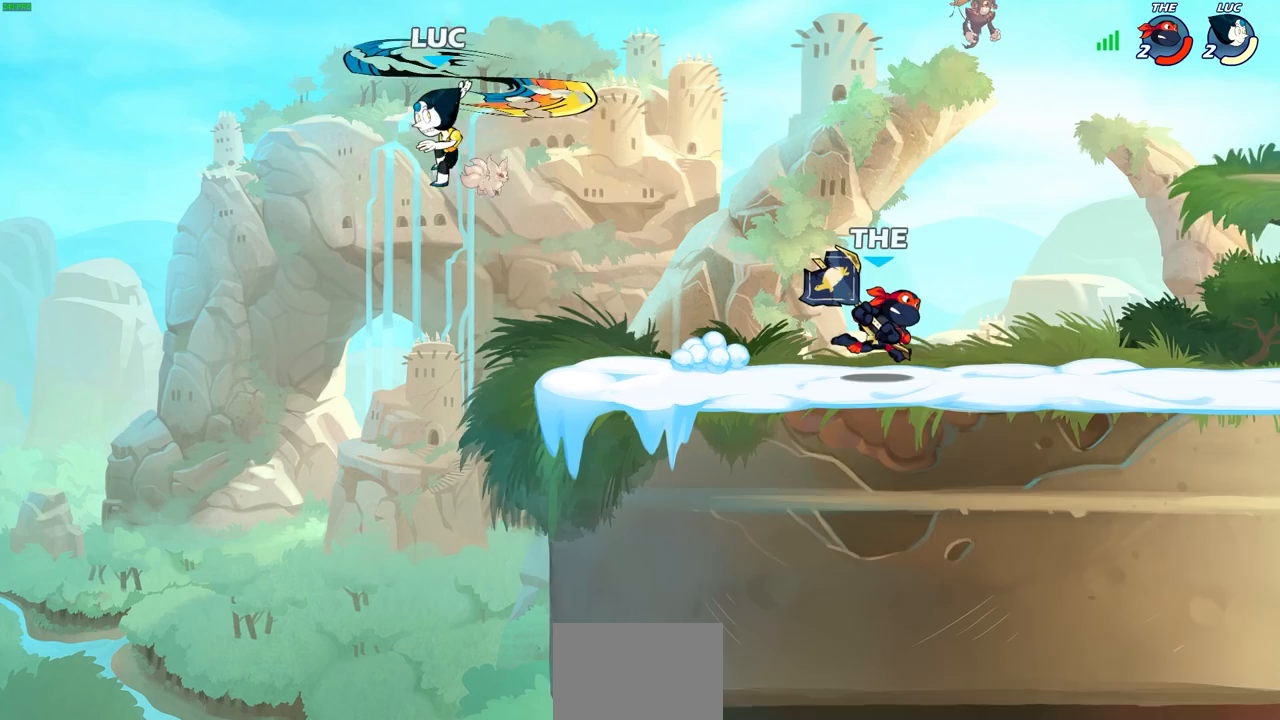
Gameplay with a controller (PlayStation layout); each line is a JSON object with the inputs held at the frame after it (dt_ms = milliseconds from this image to that frame). "events" lists button and stick changes between this image and that frame as [ms after this image, input, new state], when the widget could be followed in between.
{"dt_ms": 500, "buttons": [], "left_stick": "down-right", "right_stick": "center", "events": [[67, "left_stick", "up-left"], [200, "left_stick", "left"], [450, "left_stick", "down"], [500, "left_stick", "down-right"]]}
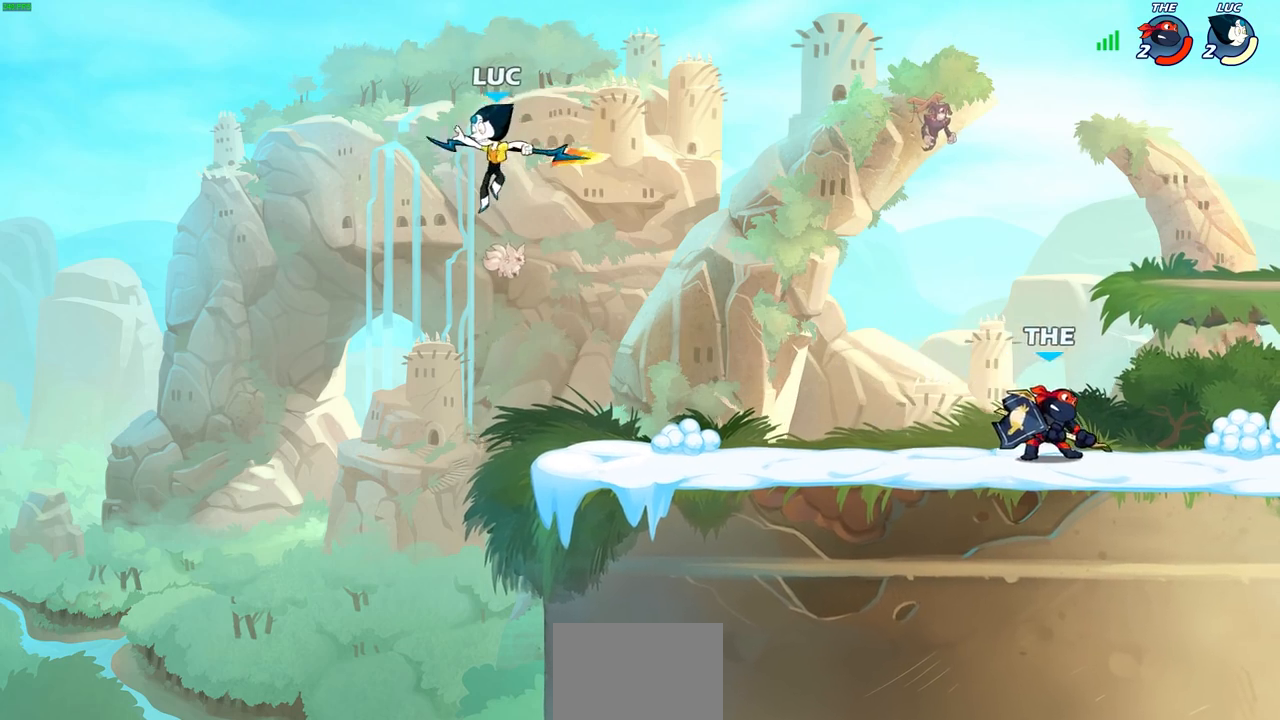
{"dt_ms": 500, "buttons": [], "left_stick": "center", "right_stick": "center", "events": [[250, "left_stick", "down"], [367, "R2", "down"], [383, "SQUARE", "down"], [467, "SQUARE", "up"], [483, "R2", "up"], [483, "left_stick", "center"]]}
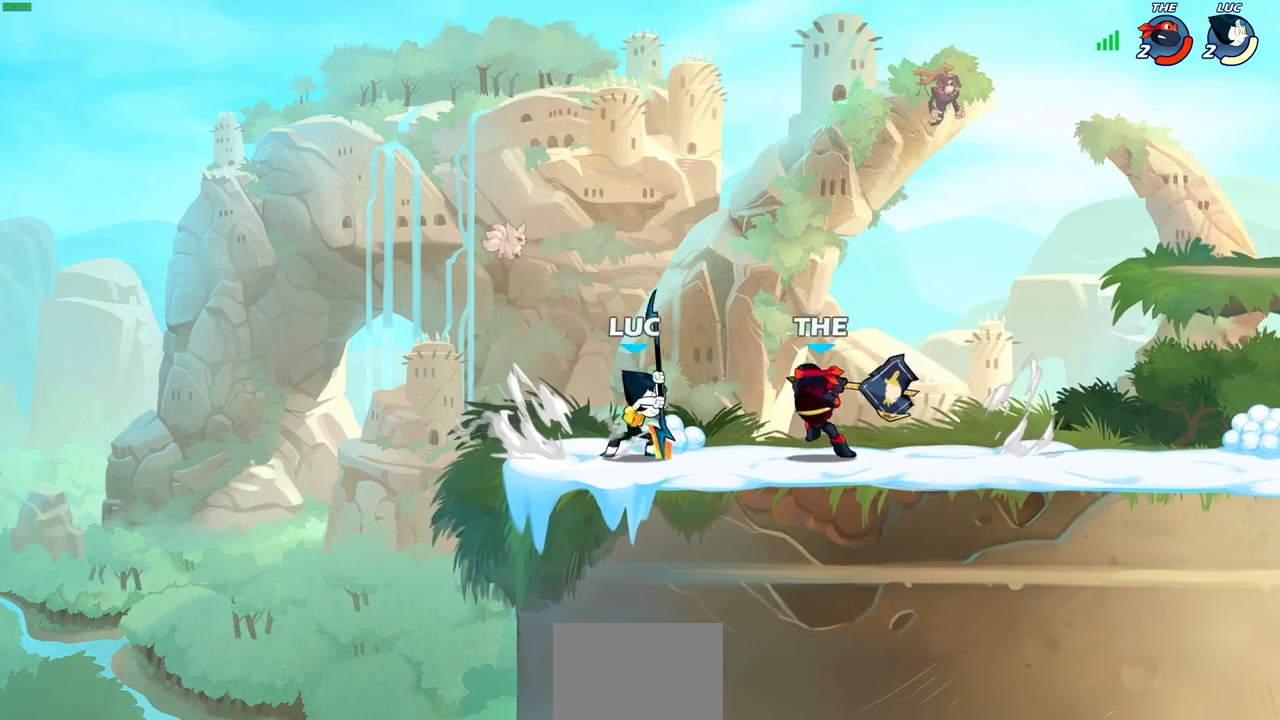
{"dt_ms": 500, "buttons": [], "left_stick": "up-right", "right_stick": "center", "events": [[450, "left_stick", "up-right"]]}
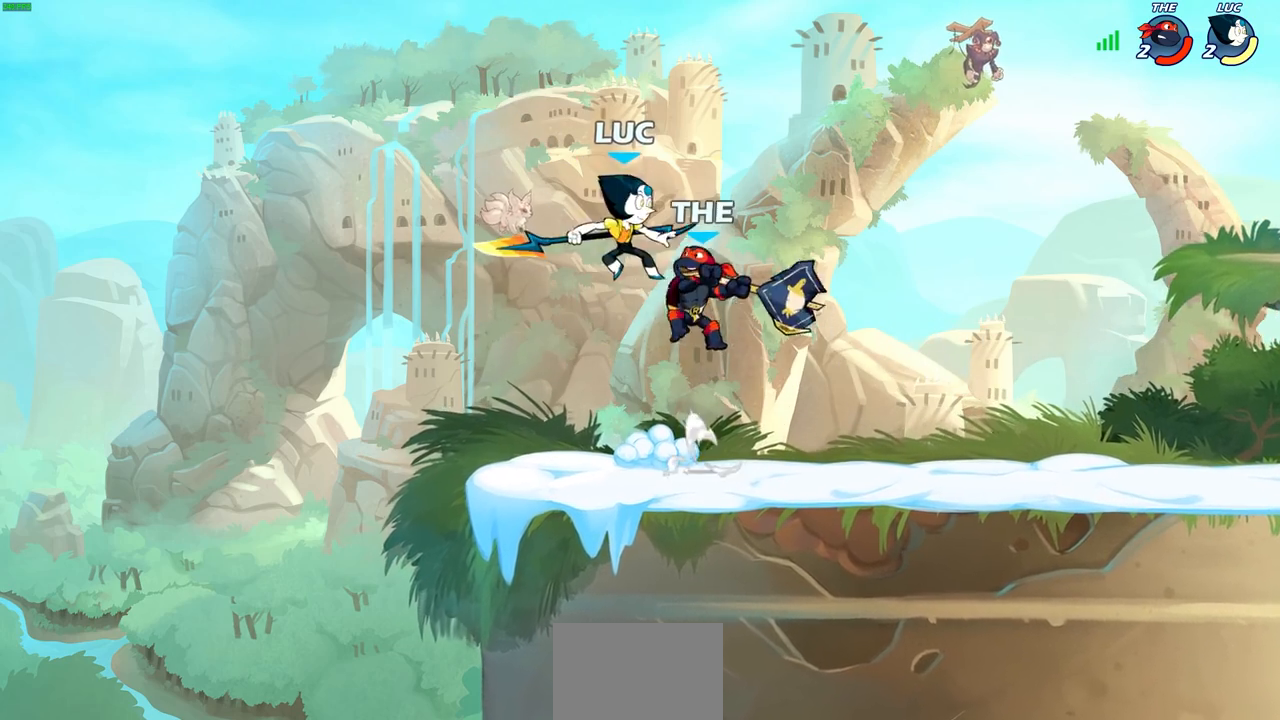
{"dt_ms": 500, "buttons": [], "left_stick": "left", "right_stick": "center", "events": [[17, "CROSS", "down"], [50, "R2", "down"], [167, "CROSS", "up"], [300, "left_stick", "center"], [367, "R2", "up"], [467, "left_stick", "left"]]}
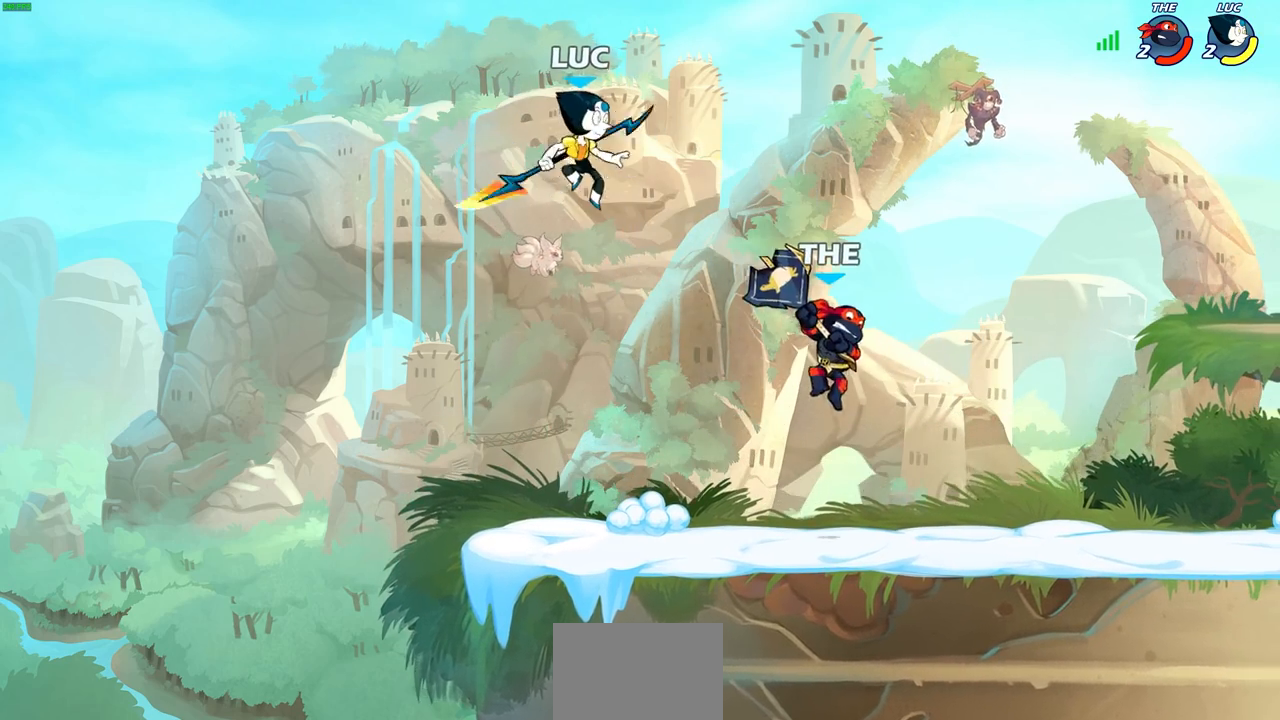
{"dt_ms": 500, "buttons": ["CROSS"], "left_stick": "right", "right_stick": "center", "events": [[133, "left_stick", "up-left"], [317, "left_stick", "up-right"], [367, "CROSS", "down"], [367, "left_stick", "right"]]}
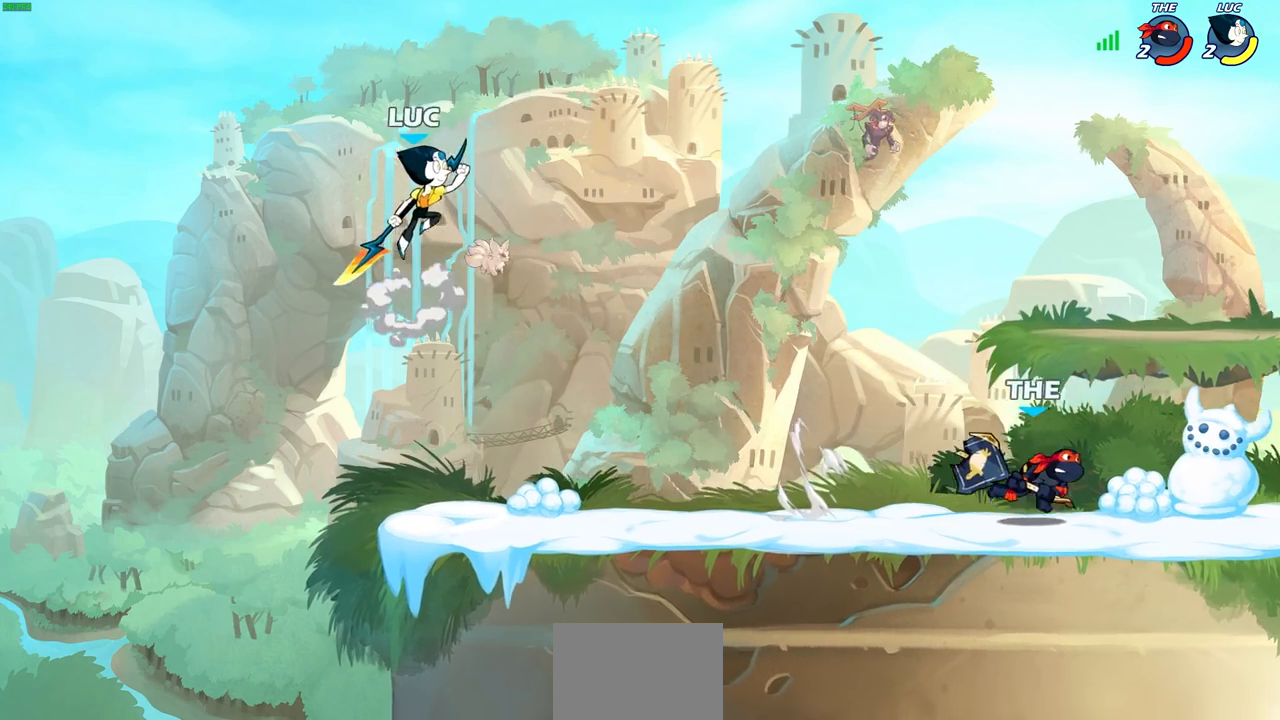
{"dt_ms": 500, "buttons": [], "left_stick": "center", "right_stick": "center", "events": [[50, "CROSS", "up"], [167, "left_stick", "down-right"], [300, "R1", "down"], [383, "R1", "up"], [383, "left_stick", "center"]]}
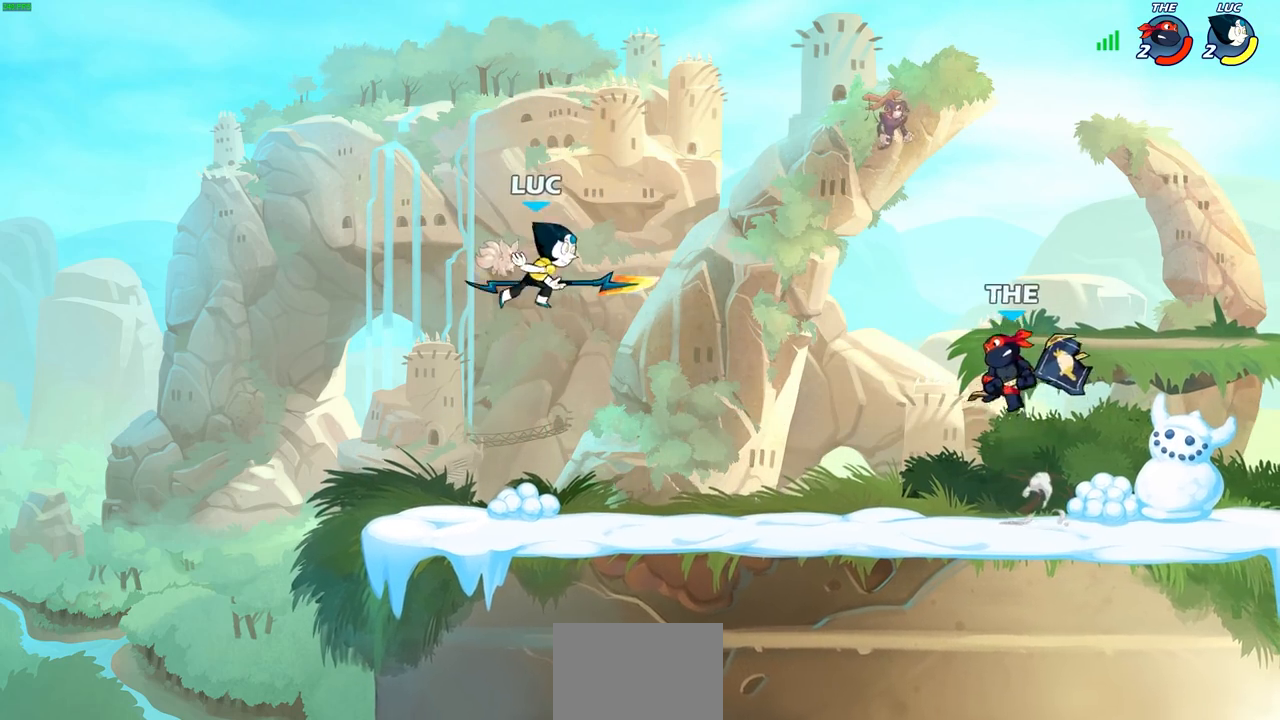
{"dt_ms": 1000, "buttons": [], "left_stick": "up-right", "right_stick": "center"}
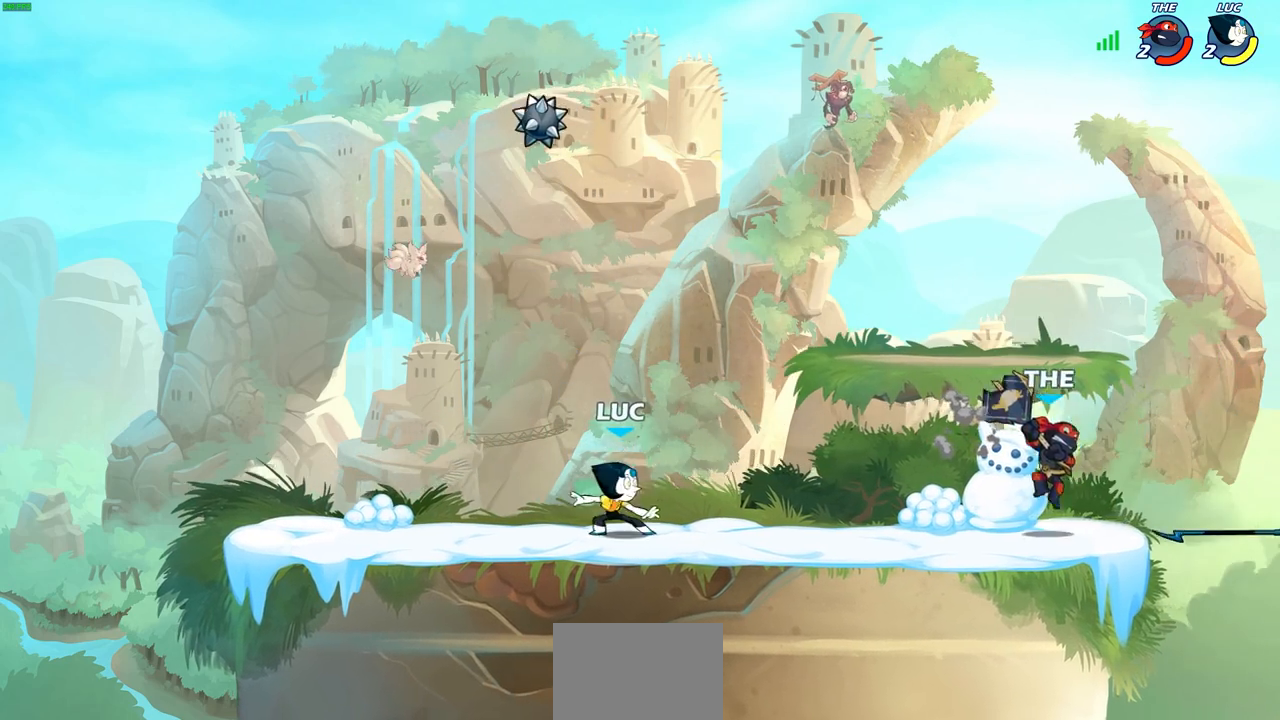
{"dt_ms": 500, "buttons": [], "left_stick": "up-right", "right_stick": "center", "events": [[100, "left_stick", "left"], [233, "left_stick", "right"], [283, "left_stick", "left"], [350, "CROSS", "down"], [450, "left_stick", "up-right"], [500, "CROSS", "up"]]}
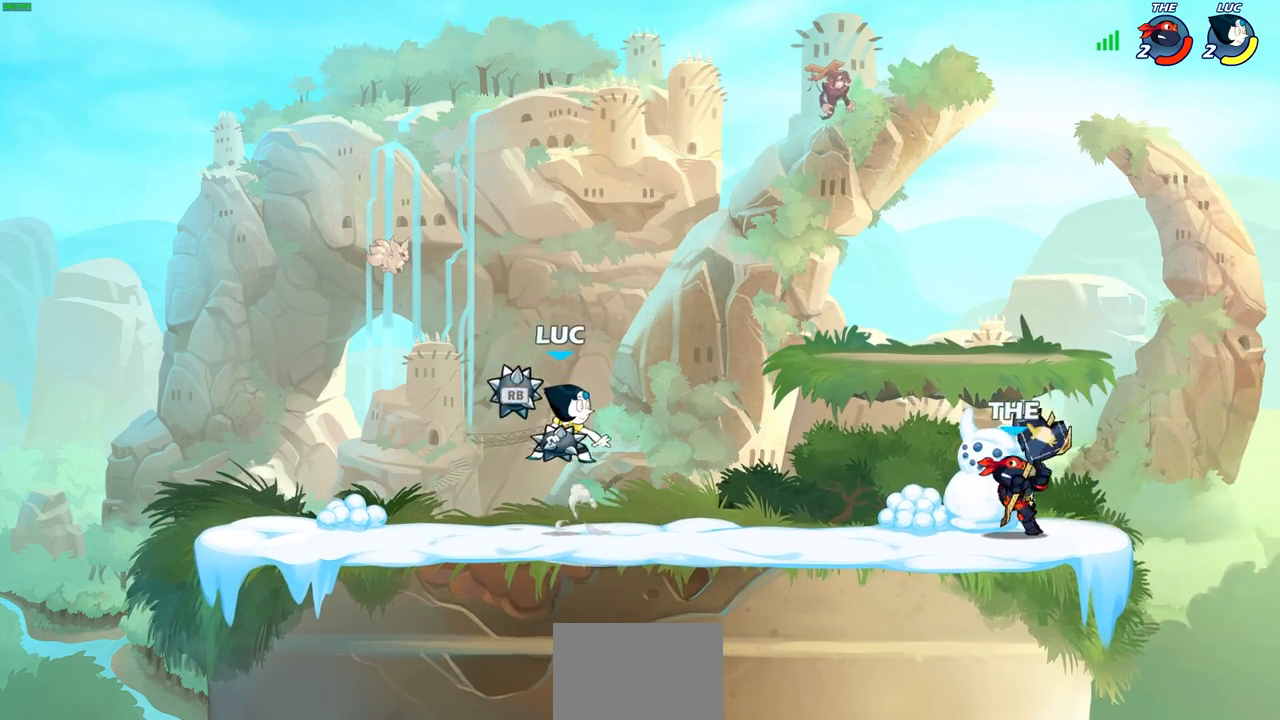
{"dt_ms": 500, "buttons": [], "left_stick": "center", "right_stick": "center", "events": [[17, "R1", "down"], [83, "CROSS", "down"], [117, "R1", "up"], [183, "CROSS", "up"], [217, "left_stick", "center"], [317, "CROSS", "down"], [333, "left_stick", "right"], [383, "left_stick", "down"], [417, "CIRCLE", "down"], [433, "CROSS", "up"], [483, "CIRCLE", "up"], [483, "left_stick", "center"]]}
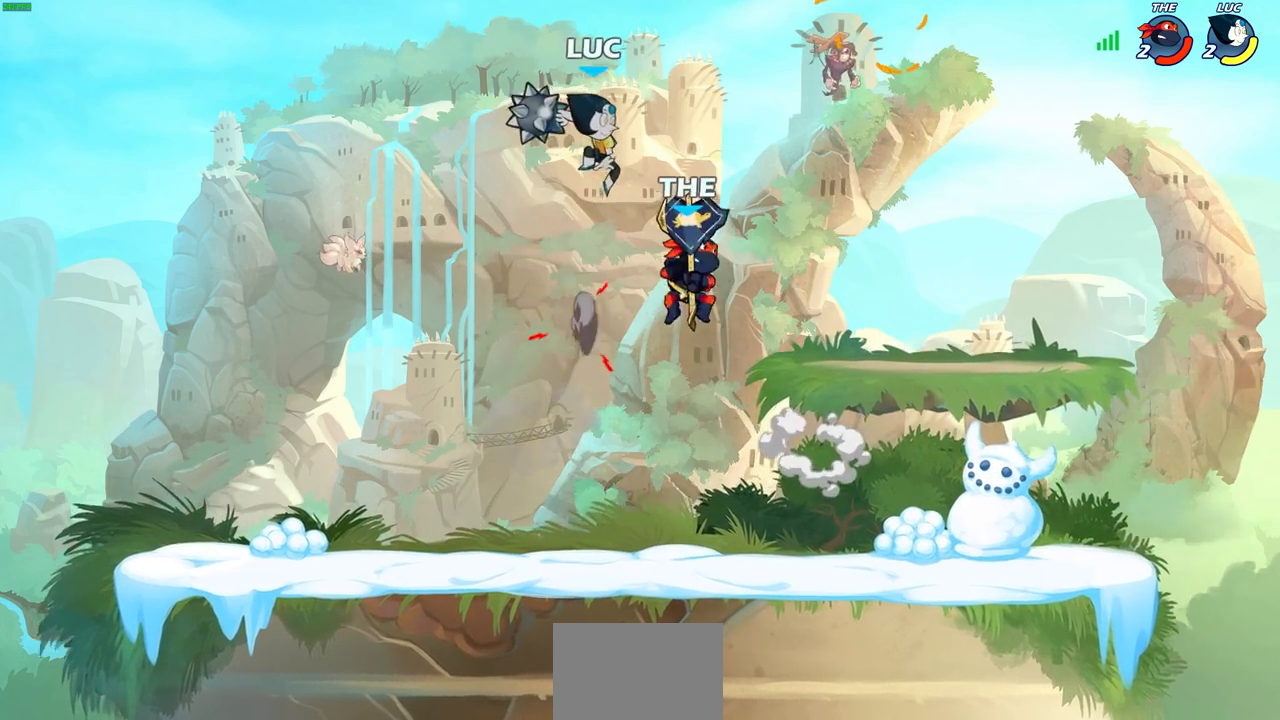
{"dt_ms": 500, "buttons": [], "left_stick": "down", "right_stick": "center", "events": [[367, "left_stick", "right"], [450, "left_stick", "down"]]}
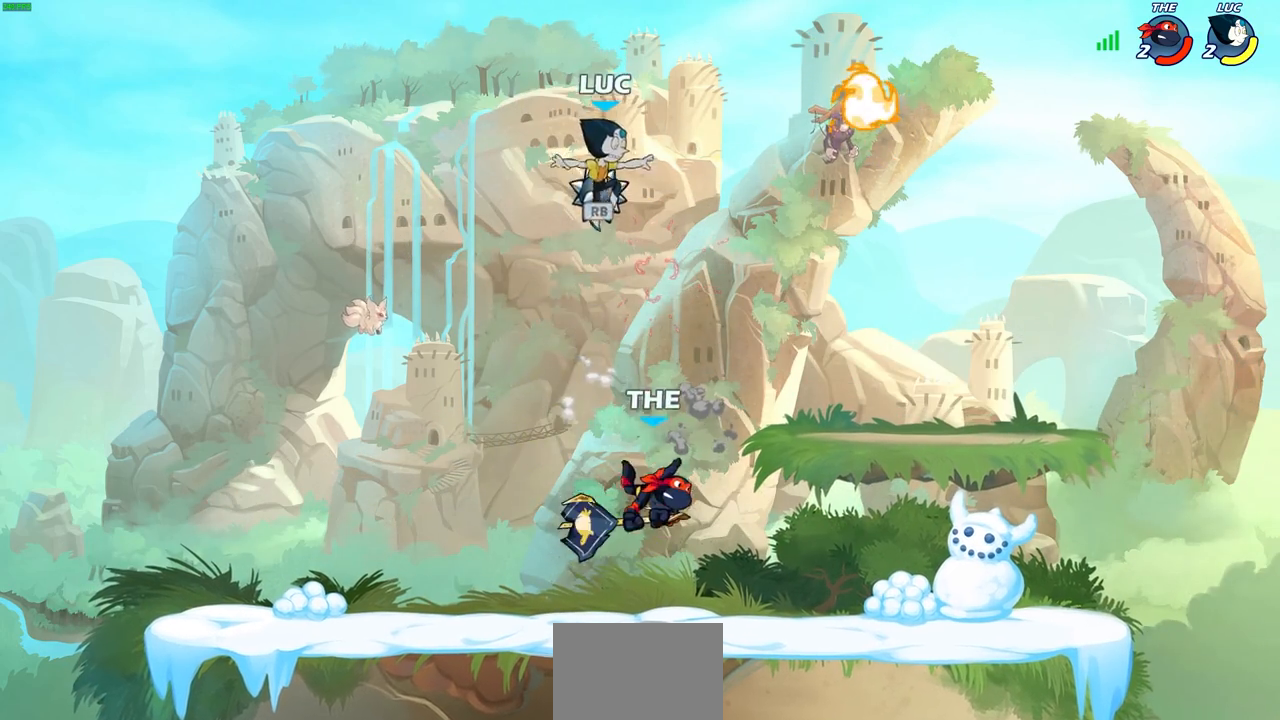
{"dt_ms": 500, "buttons": [], "left_stick": "down-left", "right_stick": "center", "events": [[117, "CROSS", "down"], [133, "left_stick", "up-left"], [150, "R1", "down"], [250, "CROSS", "up"], [283, "R1", "up"], [350, "left_stick", "down-left"]]}
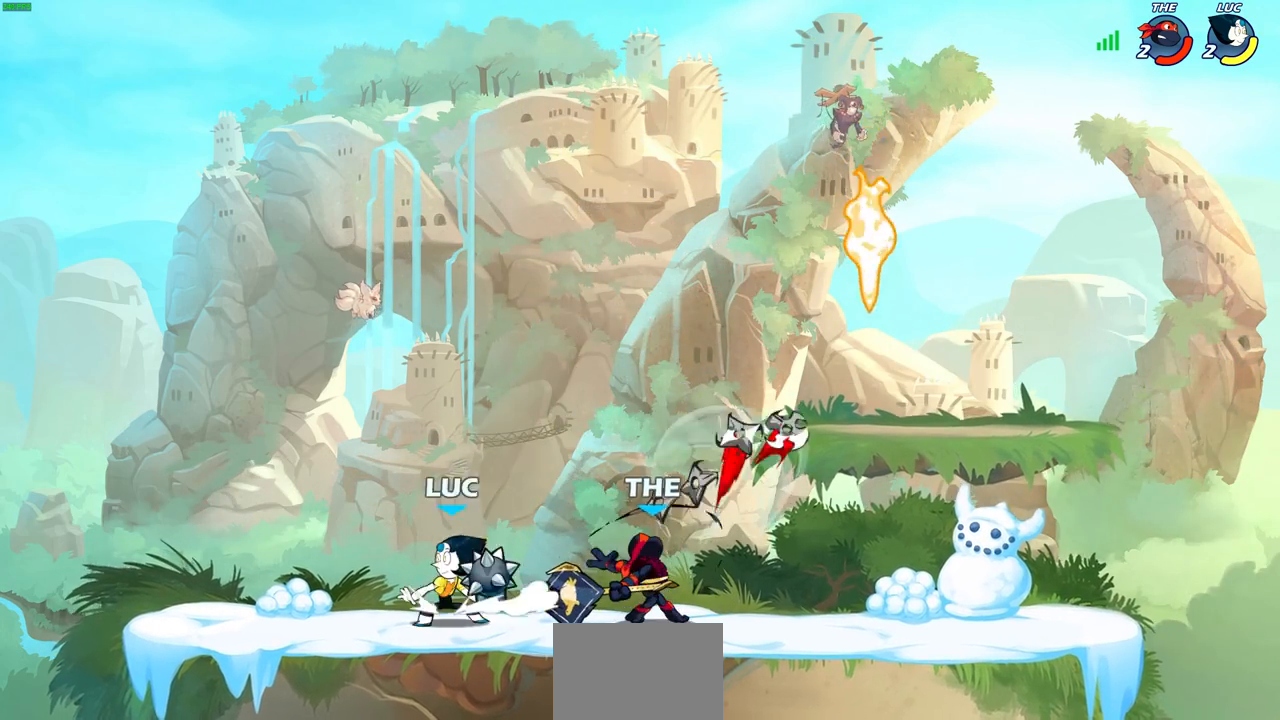
{"dt_ms": 500, "buttons": [], "left_stick": "center", "right_stick": "center", "events": [[67, "left_stick", "up-left"], [83, "CIRCLE", "down"], [133, "left_stick", "right"], [267, "CIRCLE", "up"], [333, "left_stick", "center"]]}
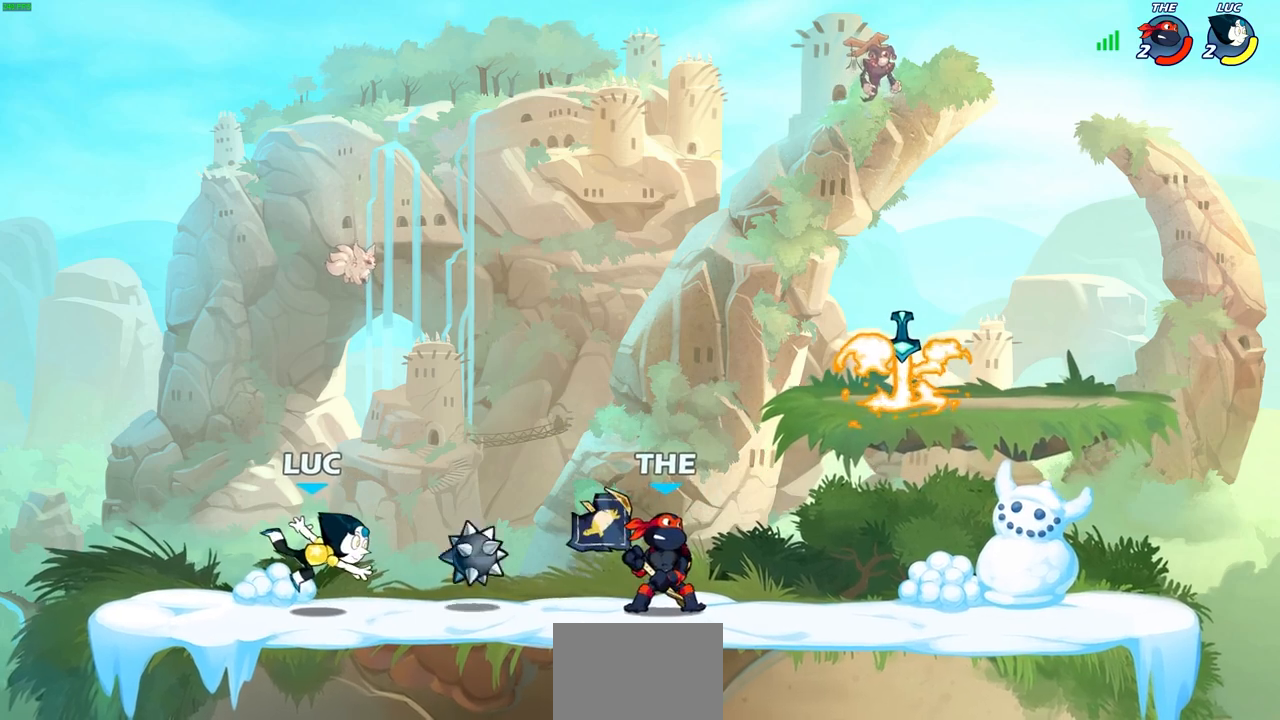
{"dt_ms": 500, "buttons": ["CROSS", "R1"], "left_stick": "up-left", "right_stick": "center", "events": [[83, "left_stick", "right"], [167, "R2", "down"], [350, "R2", "up"], [450, "CROSS", "down"], [500, "R1", "down"], [500, "left_stick", "up-left"]]}
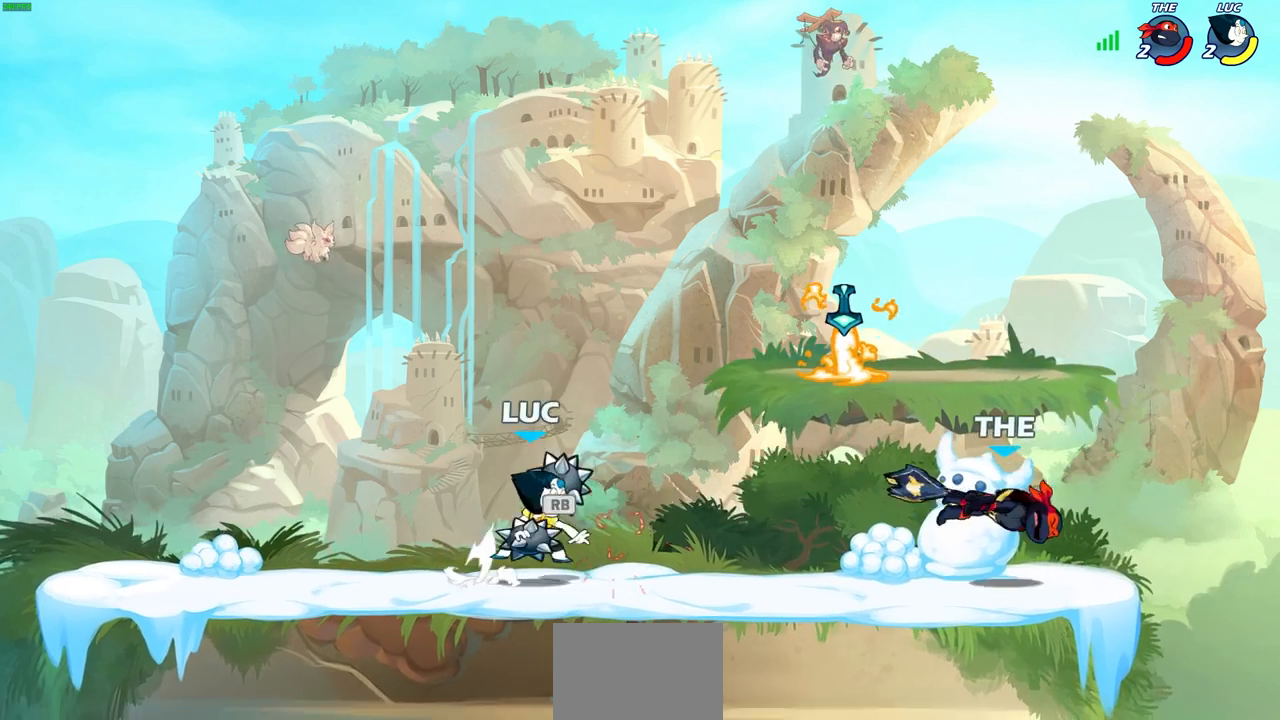
{"dt_ms": 500, "buttons": [], "left_stick": "center", "right_stick": "center", "events": [[117, "CROSS", "up"], [117, "R1", "up"], [200, "left_stick", "center"], [283, "left_stick", "right"], [300, "CIRCLE", "down"], [367, "left_stick", "center"], [383, "CIRCLE", "up"]]}
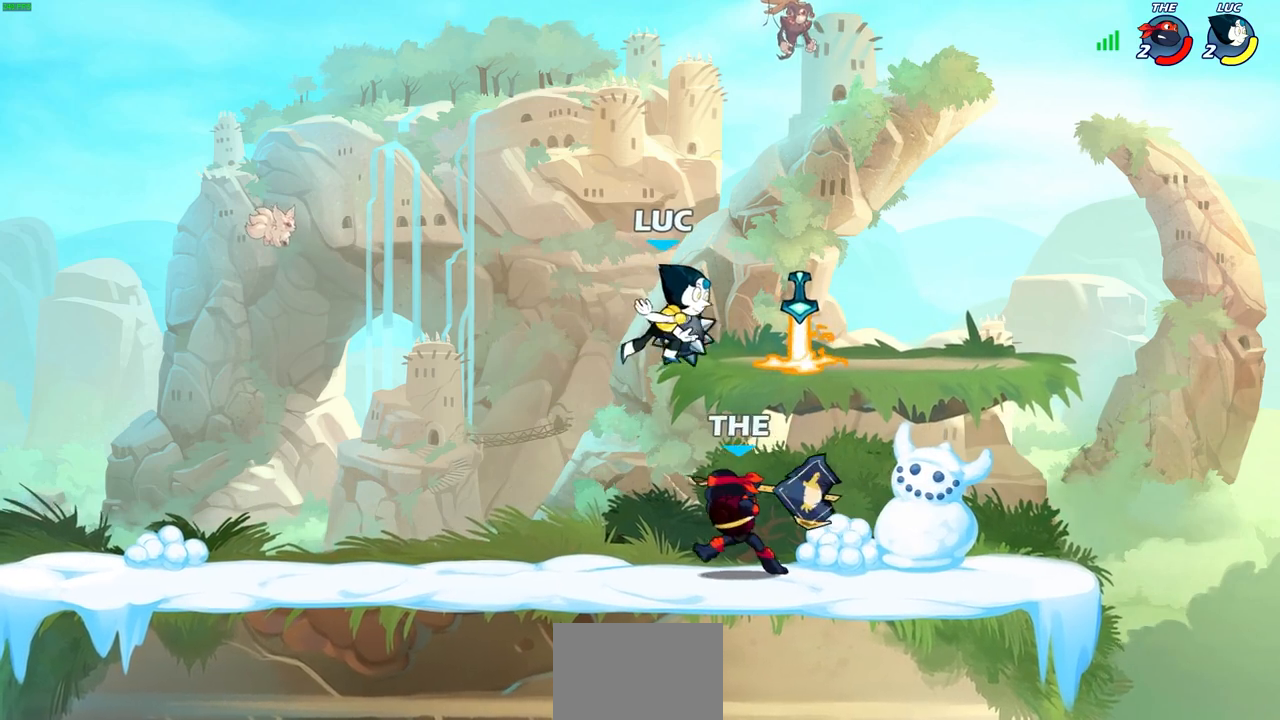
{"dt_ms": 500, "buttons": ["R1"], "left_stick": "right", "right_stick": "center", "events": [[250, "left_stick", "right"], [350, "CROSS", "down"], [467, "CROSS", "up"], [483, "R1", "down"]]}
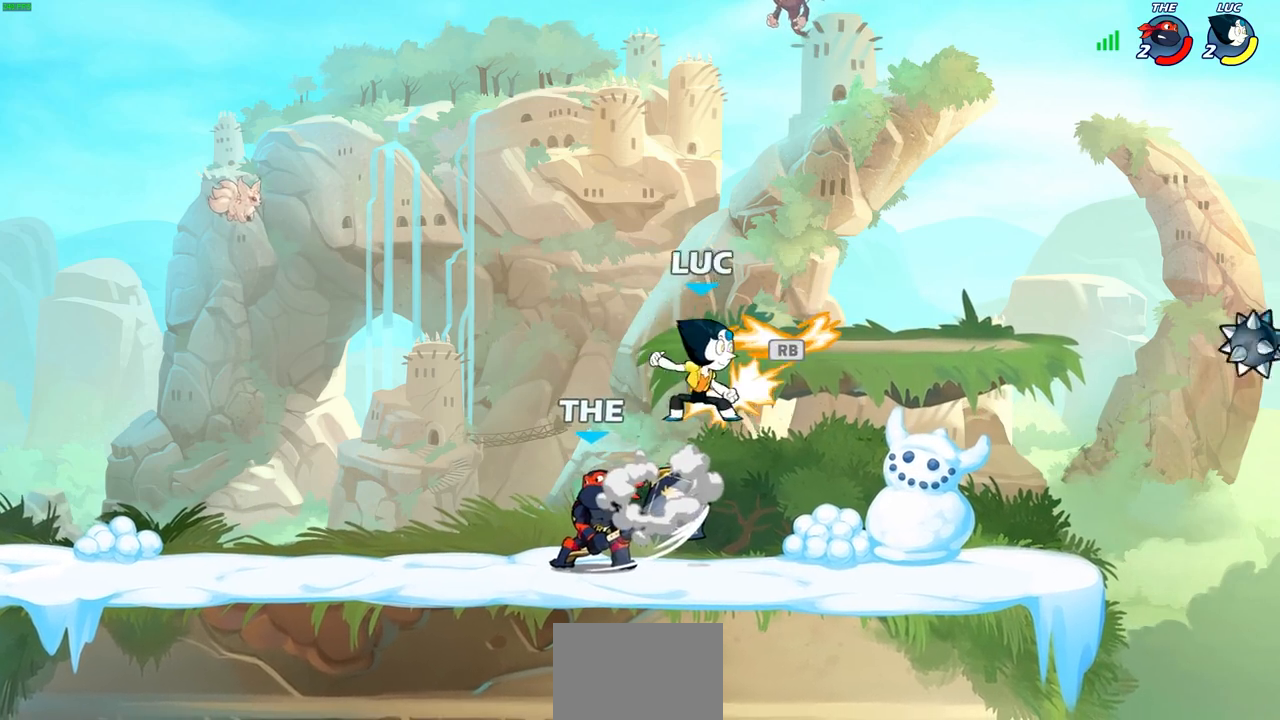
{"dt_ms": 500, "buttons": [], "left_stick": "center", "right_stick": "center", "events": [[100, "R1", "up"], [167, "left_stick", "down"], [217, "SQUARE", "down"], [217, "left_stick", "left"], [317, "SQUARE", "up"], [350, "left_stick", "up-left"], [500, "left_stick", "center"]]}
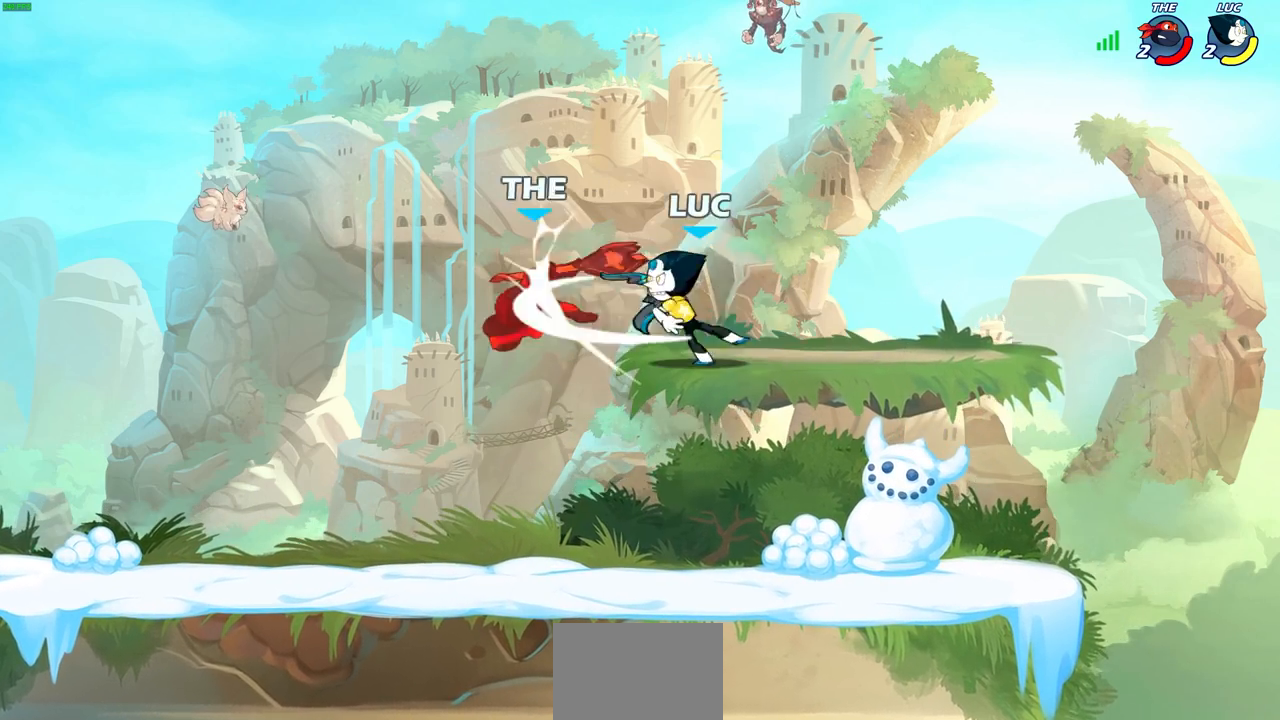
{"dt_ms": 500, "buttons": ["R2"], "left_stick": "up-left", "right_stick": "center", "events": [[350, "left_stick", "up-left"], [433, "R2", "down"]]}
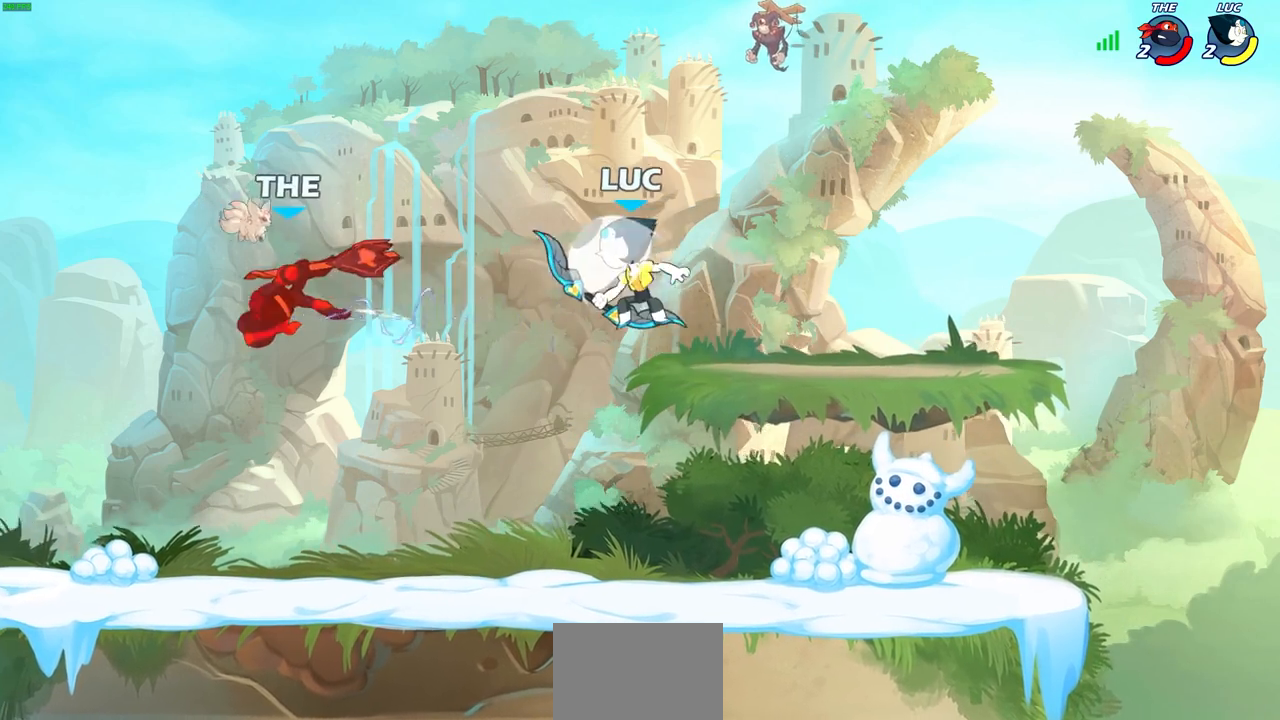
{"dt_ms": 500, "buttons": [], "left_stick": "center", "right_stick": "center", "events": [[83, "R2", "up"], [83, "SQUARE", "down"], [83, "left_stick", "down-left"], [150, "left_stick", "center"], [167, "SQUARE", "up"]]}
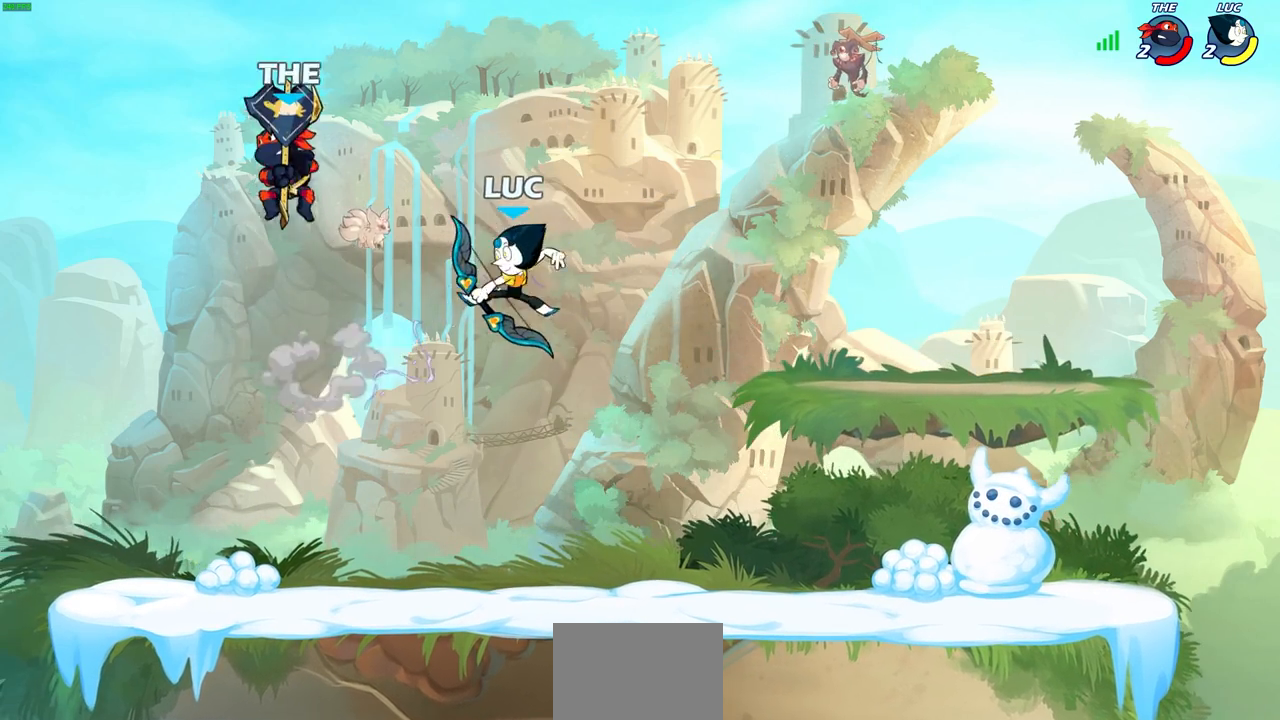
{"dt_ms": 500, "buttons": [], "left_stick": "center", "right_stick": "center", "events": [[183, "CROSS", "down"], [217, "left_stick", "up-left"], [250, "SQUARE", "down"], [267, "left_stick", "center"], [317, "CROSS", "up"], [317, "SQUARE", "up"]]}
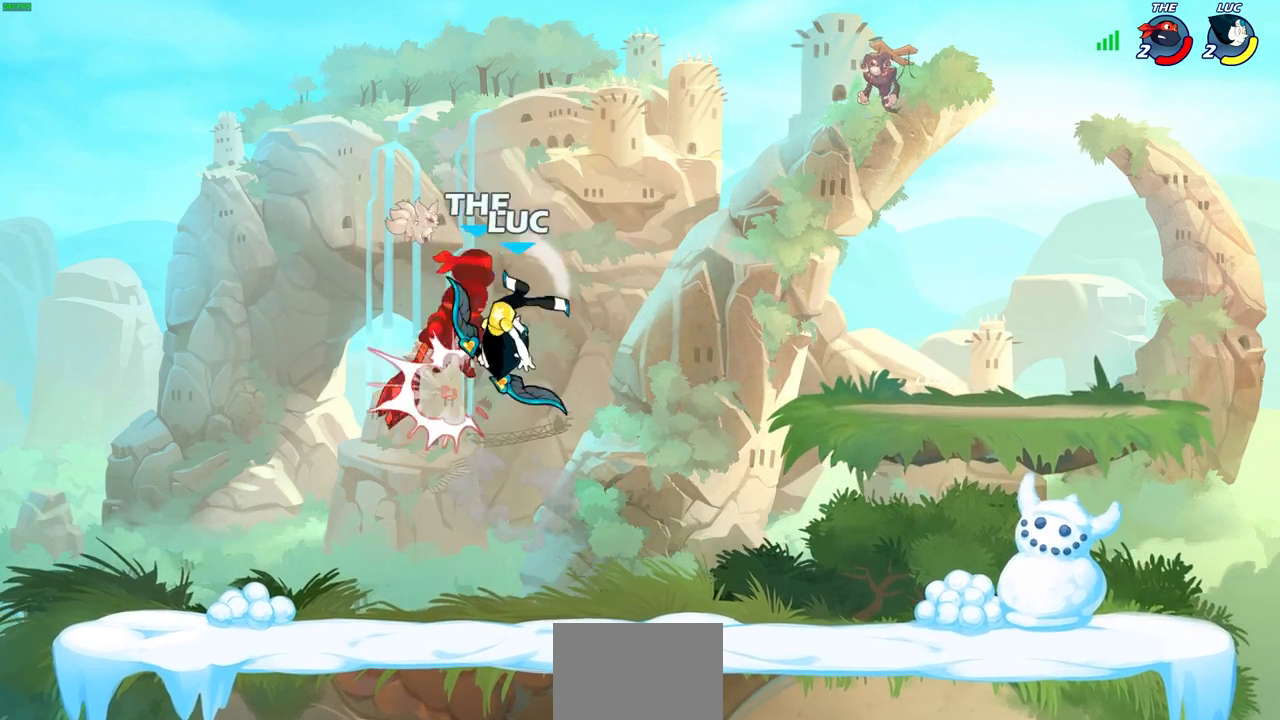
{"dt_ms": 500, "buttons": [], "left_stick": "up", "right_stick": "center", "events": [[350, "left_stick", "up"]]}
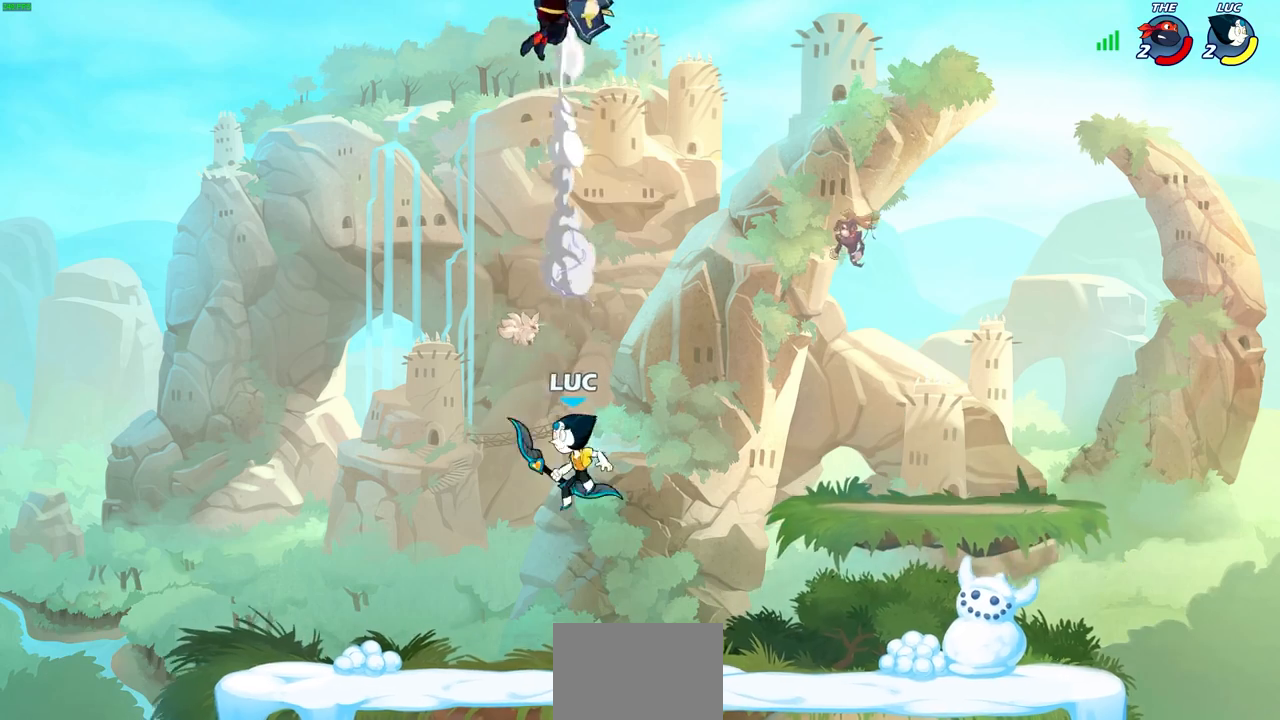
{"dt_ms": 500, "buttons": [], "left_stick": "left", "right_stick": "center", "events": [[17, "CROSS", "down"], [250, "CROSS", "up"], [367, "left_stick", "left"]]}
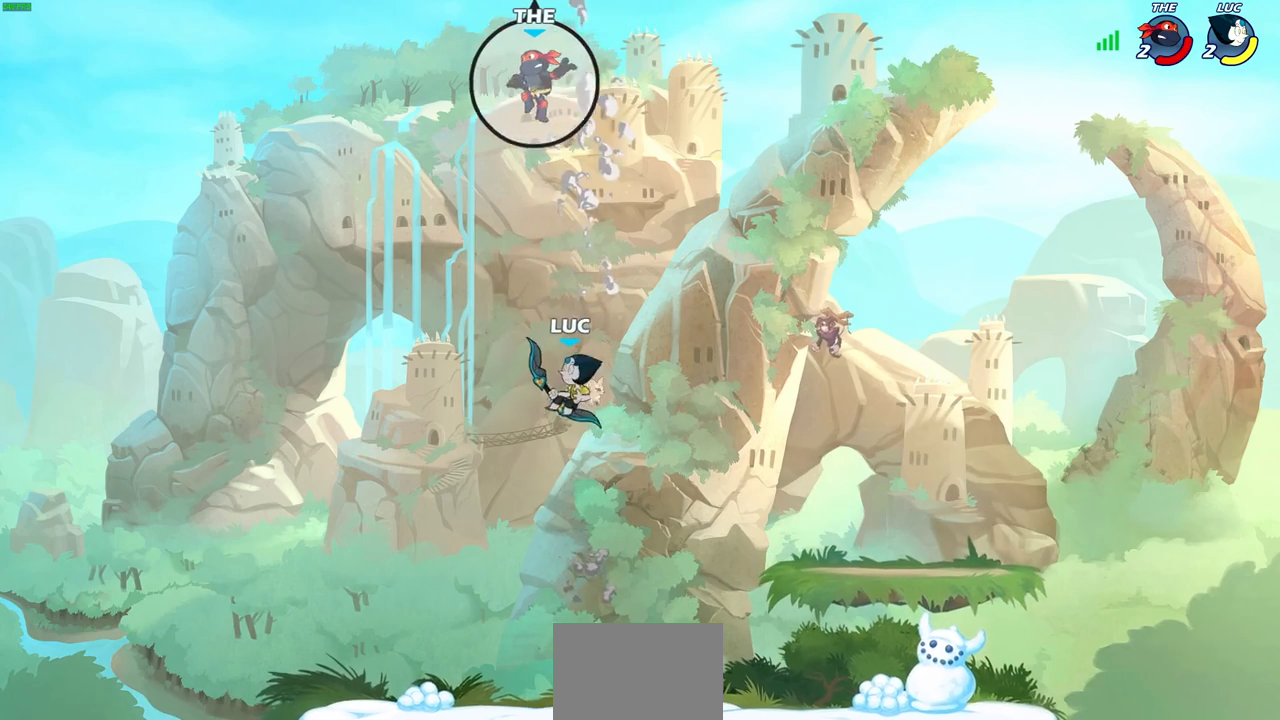
{"dt_ms": 500, "buttons": [], "left_stick": "up-right", "right_stick": "center", "events": [[450, "left_stick", "up-right"]]}
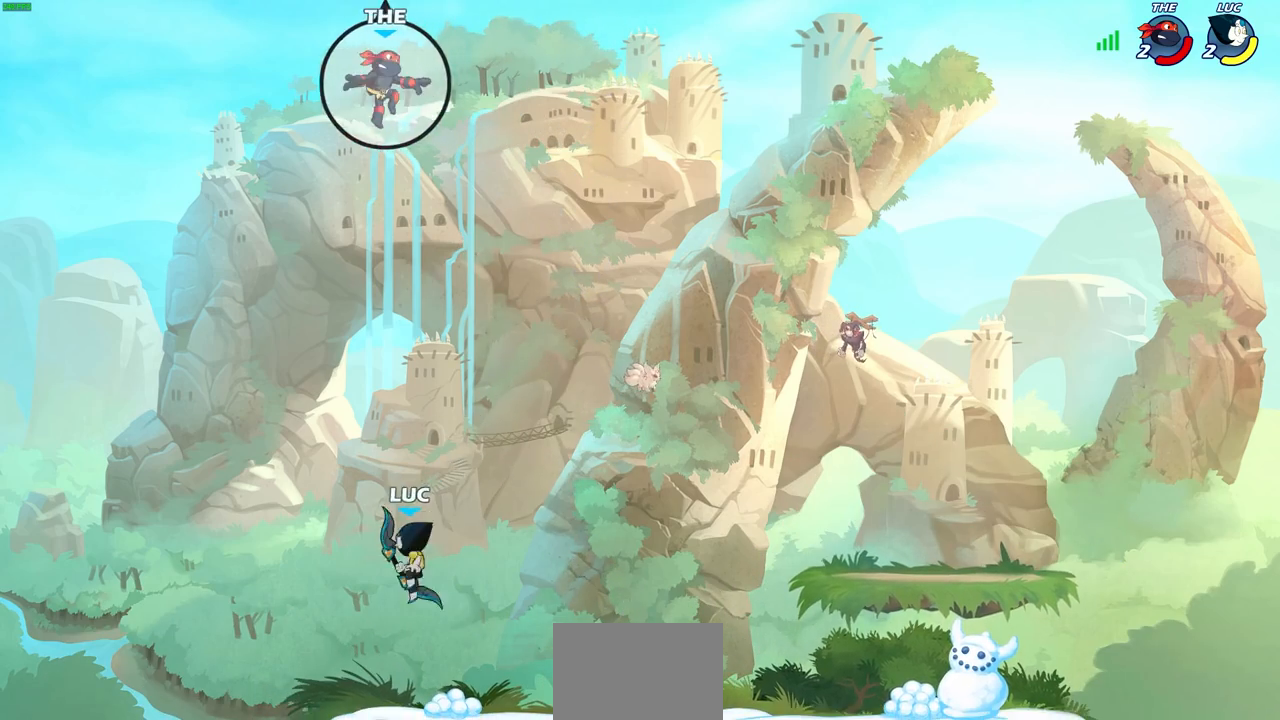
{"dt_ms": 500, "buttons": [], "left_stick": "right", "right_stick": "center", "events": [[17, "left_stick", "center"], [250, "CROSS", "down"], [317, "left_stick", "right"], [417, "CROSS", "up"]]}
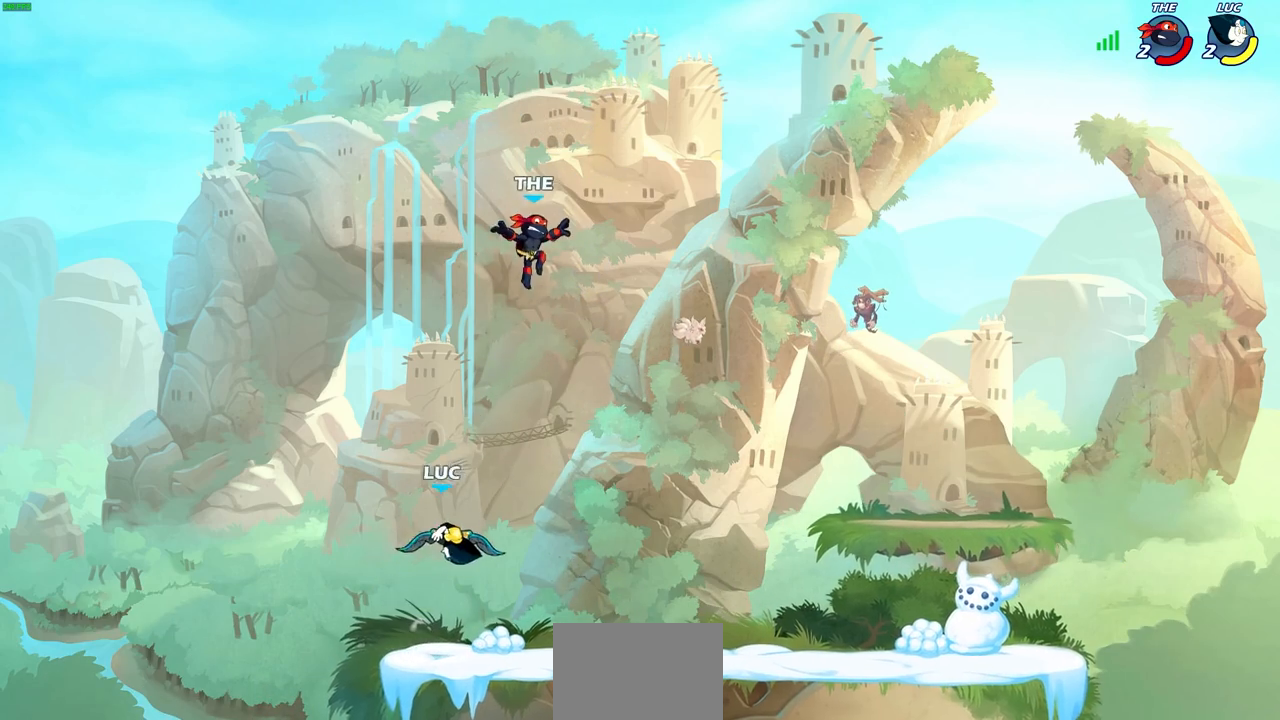
{"dt_ms": 500, "buttons": ["CIRCLE", "R2"], "left_stick": "center", "right_stick": "center", "events": [[217, "left_stick", "center"], [300, "R2", "down"], [333, "CIRCLE", "down"]]}
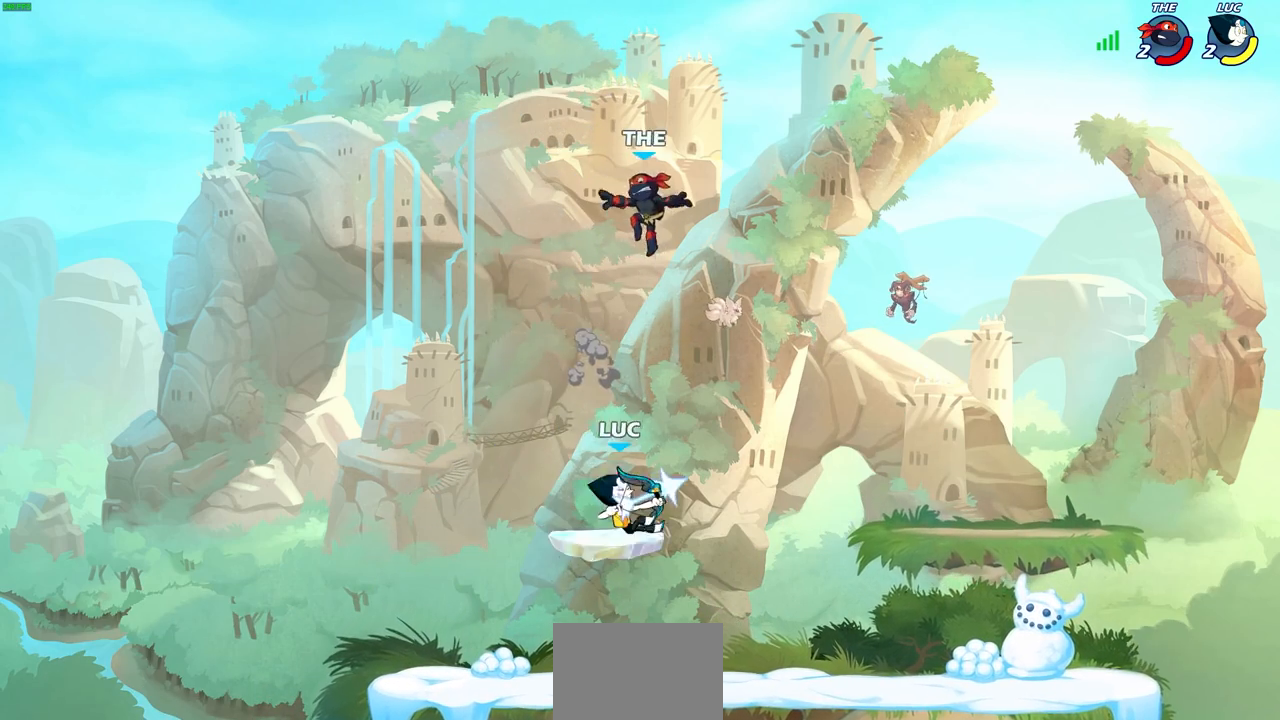
{"dt_ms": 500, "buttons": [], "left_stick": "center", "right_stick": "center", "events": [[150, "left_stick", "left"], [200, "R2", "up"], [233, "CIRCLE", "up"], [317, "left_stick", "center"]]}
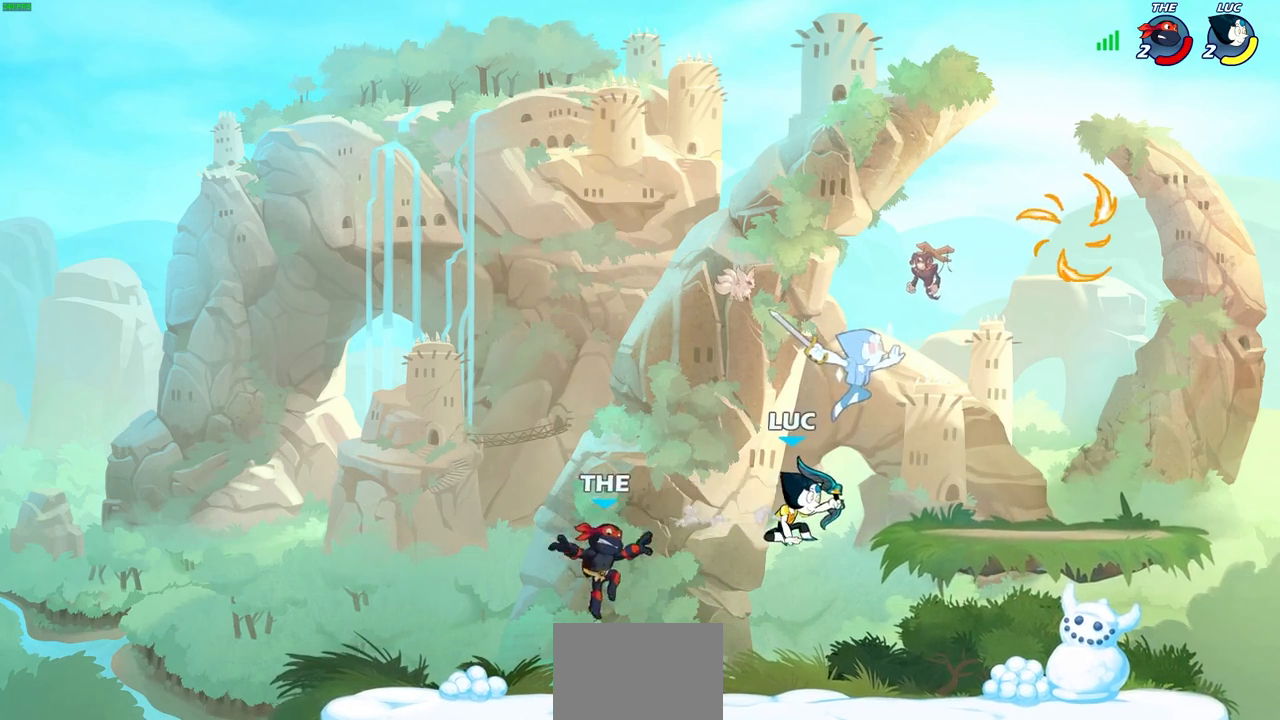
{"dt_ms": 500, "buttons": [], "left_stick": "up", "right_stick": "center", "events": [[100, "left_stick", "right"], [200, "CROSS", "down"], [417, "CROSS", "up"], [483, "left_stick", "up"]]}
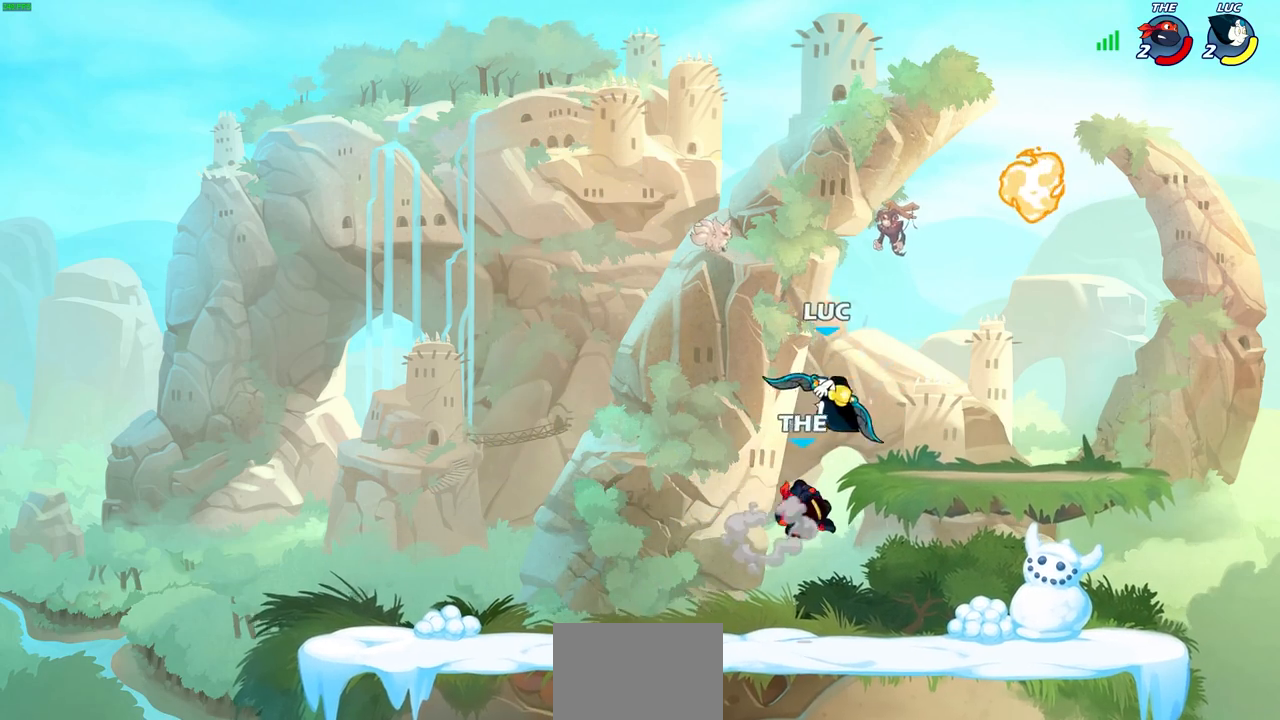
{"dt_ms": 500, "buttons": [], "left_stick": "center", "right_stick": "center", "events": [[50, "left_stick", "center"]]}
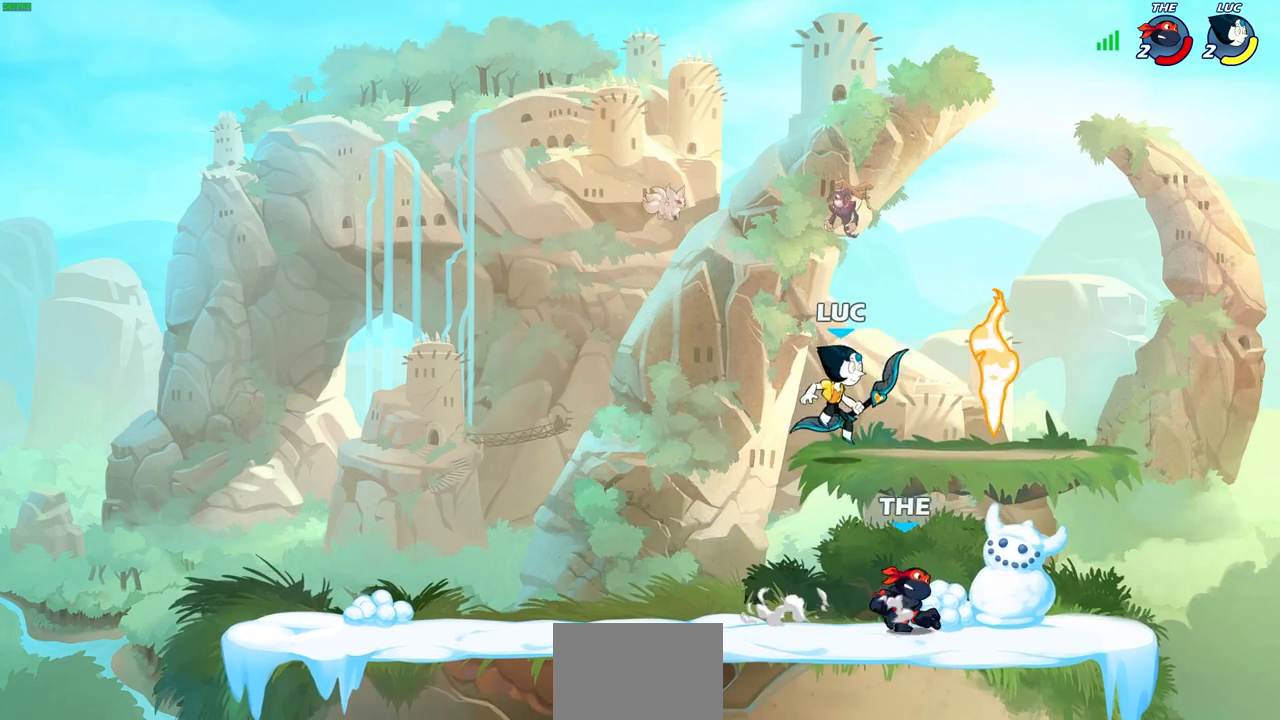
{"dt_ms": 500, "buttons": [], "left_stick": "center", "right_stick": "center", "events": [[117, "left_stick", "right"], [133, "SQUARE", "down"], [283, "SQUARE", "up"], [300, "left_stick", "center"]]}
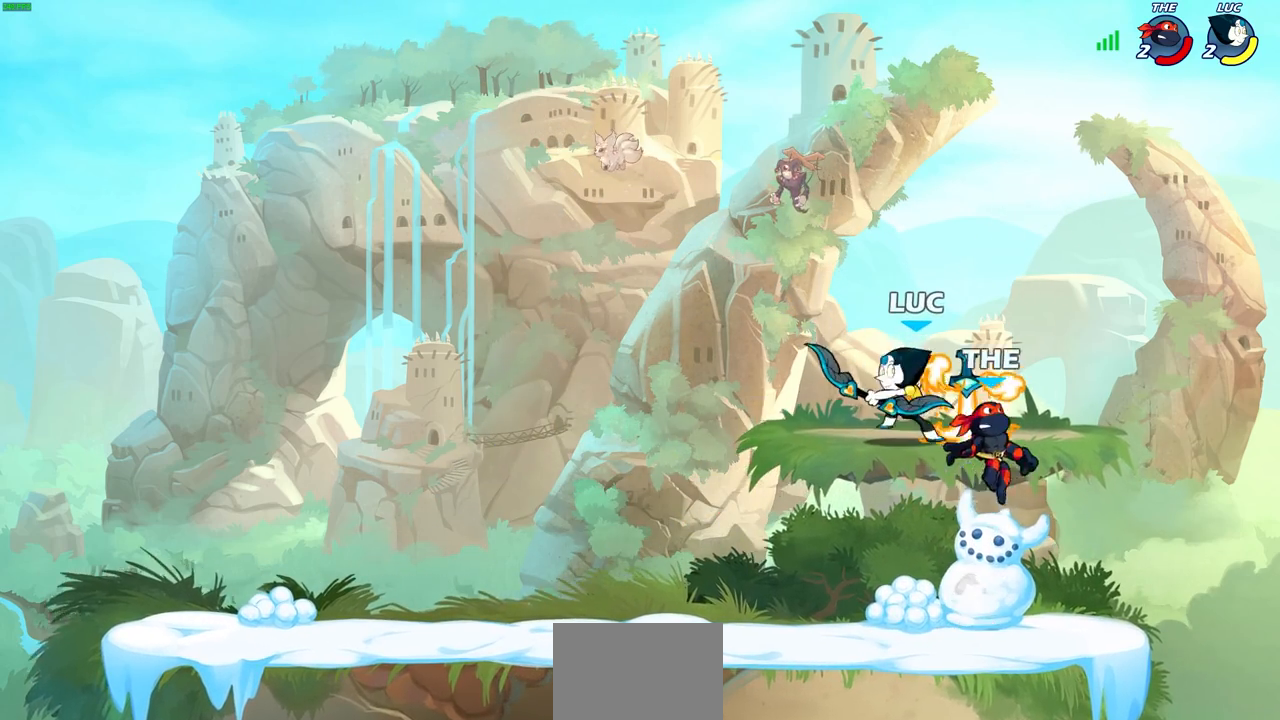
{"dt_ms": 500, "buttons": ["CIRCLE"], "left_stick": "down", "right_stick": "center", "events": [[150, "CROSS", "down"], [150, "left_stick", "down"], [217, "CIRCLE", "down"], [250, "CROSS", "up"]]}
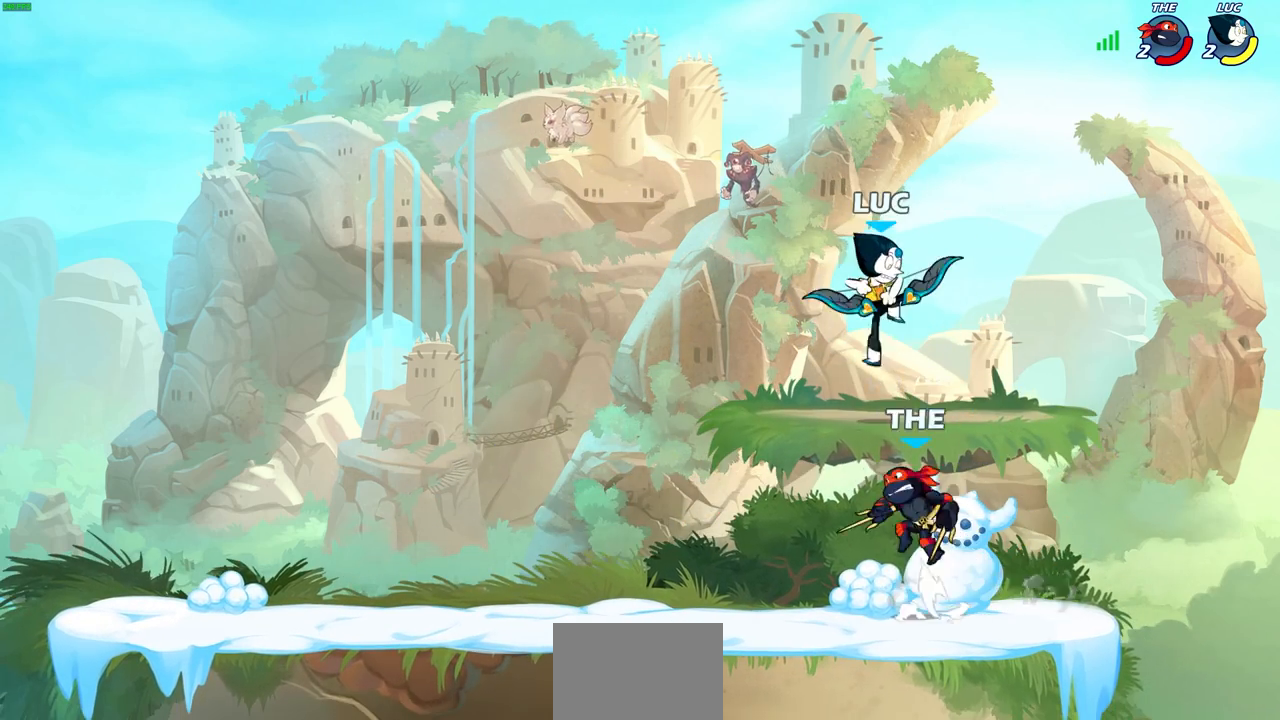
{"dt_ms": 500, "buttons": [], "left_stick": "center", "right_stick": "center", "events": [[383, "CIRCLE", "up"], [417, "left_stick", "center"]]}